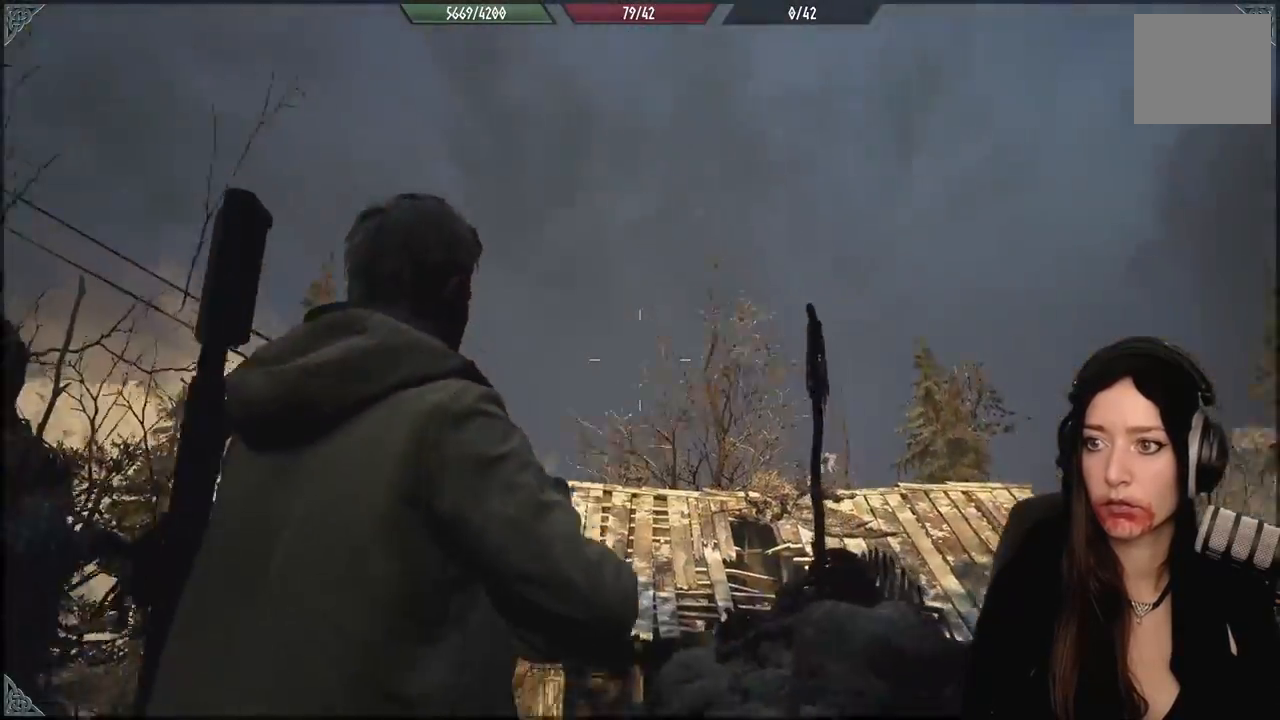
Gameplay with a controller (Xbox layout); each line is a JSON object with the inputs held at the frame after it. "events" lists button and stick changes between this image and that frame as [ms after this image, input, new state], when the widget could be followed in between.
{"buttons": [], "left_stick": "down", "right_stick": "center", "events": [[133, "right_stick", "down-left"], [417, "right_stick", "center"]]}
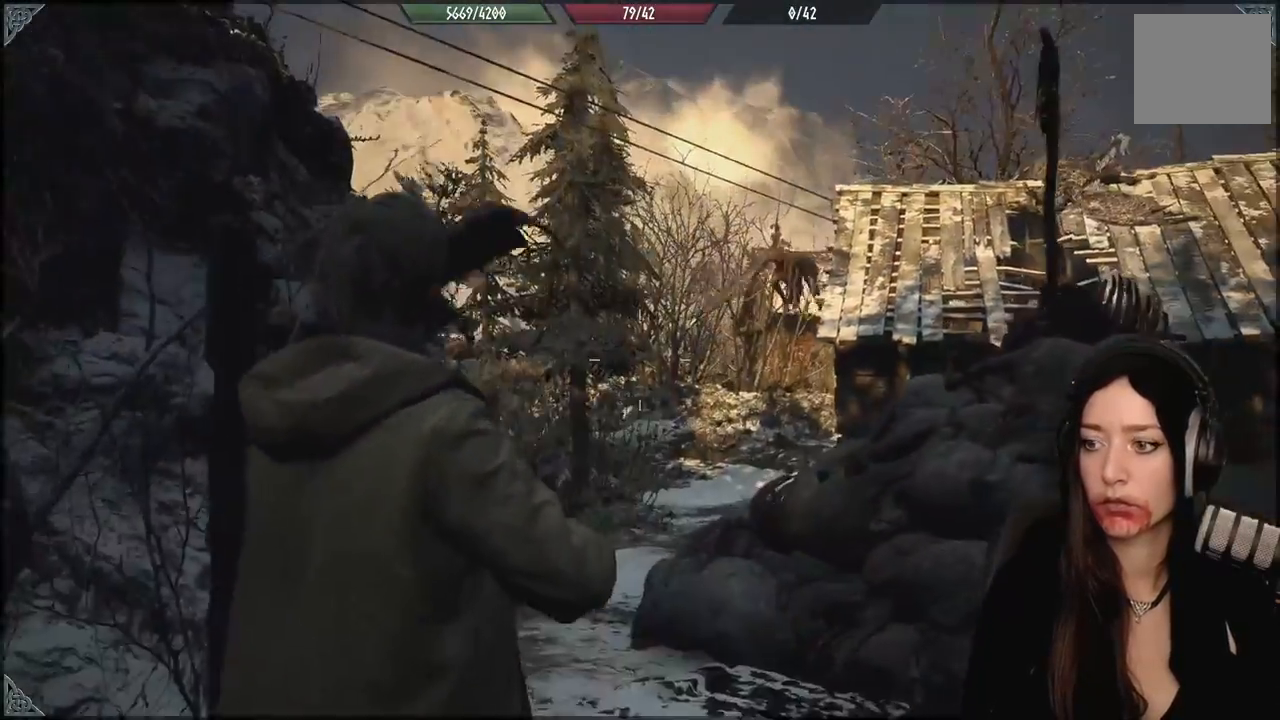
{"buttons": [], "left_stick": "down", "right_stick": "up-right", "events": [[233, "right_stick", "up-right"], [333, "right_stick", "center"], [450, "right_stick", "up-right"]]}
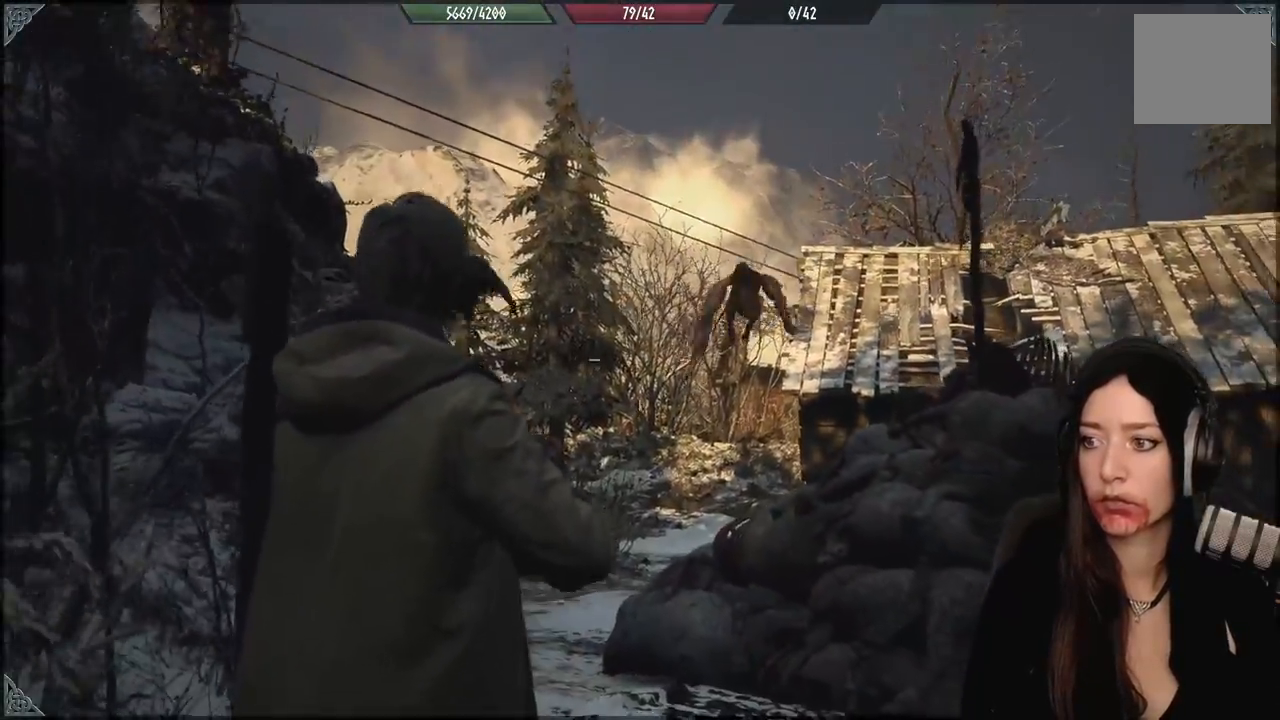
{"buttons": ["L2"], "left_stick": "center", "right_stick": "up", "events": [[17, "L2", "down"], [83, "right_stick", "down-right"], [150, "right_stick", "center"], [183, "left_stick", "center"], [283, "L2", "up"], [283, "right_stick", "up"], [333, "L2", "down"]]}
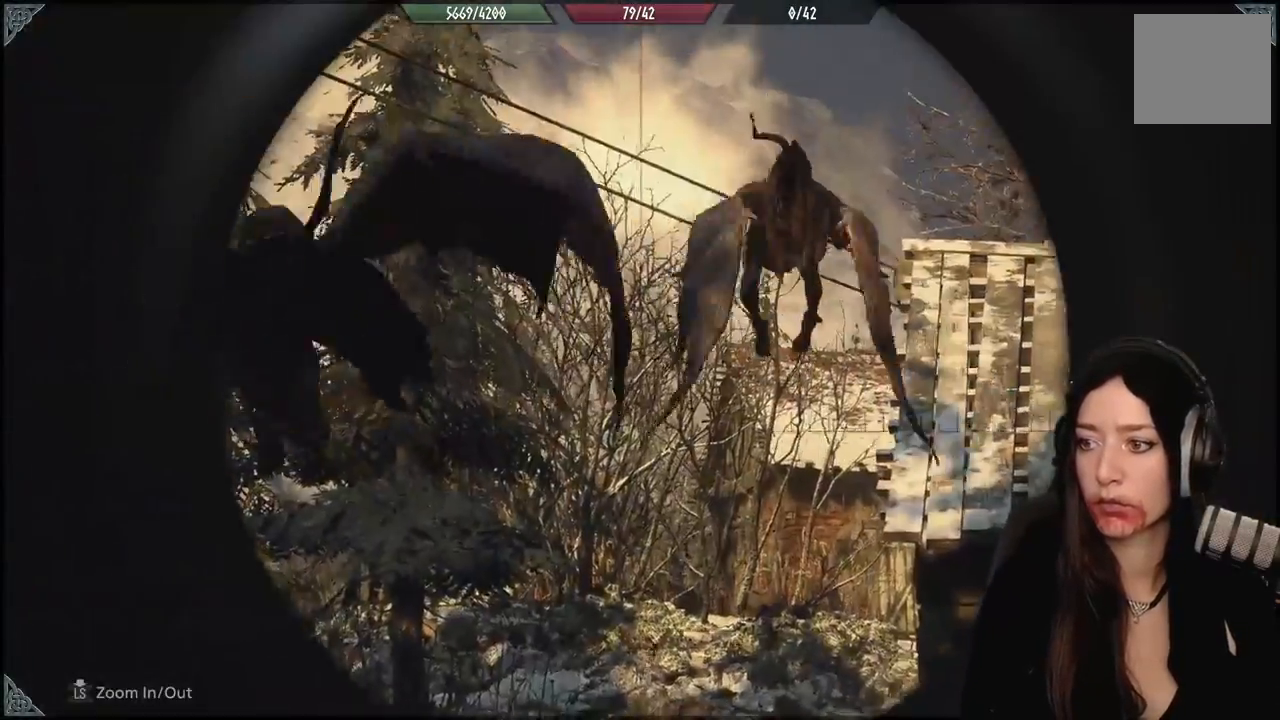
{"buttons": ["L2"], "left_stick": "center", "right_stick": "up-right", "events": [[100, "right_stick", "up-right"], [167, "left_stick", "down"], [450, "left_stick", "center"]]}
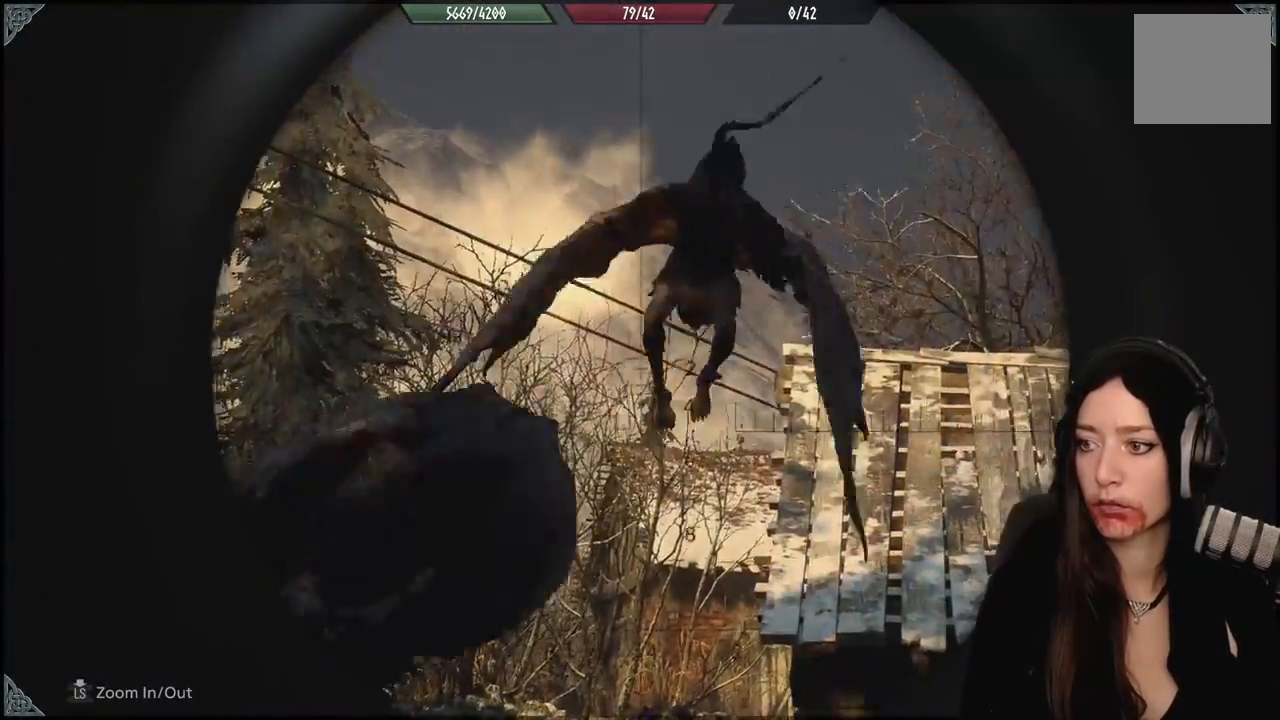
{"buttons": ["L2"], "left_stick": "down", "right_stick": "down-left"}
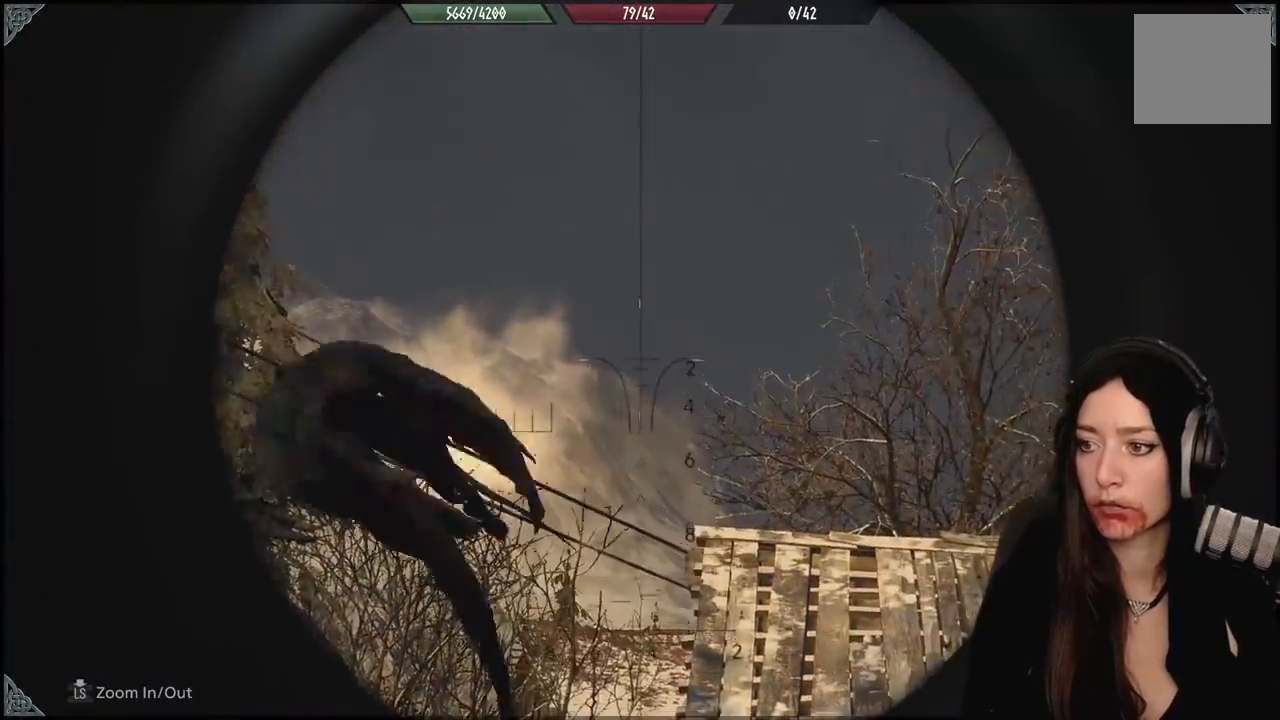
{"buttons": [], "left_stick": "down", "right_stick": "center", "events": [[100, "right_stick", "center"], [250, "L2", "up"], [300, "right_stick", "down"], [500, "right_stick", "center"]]}
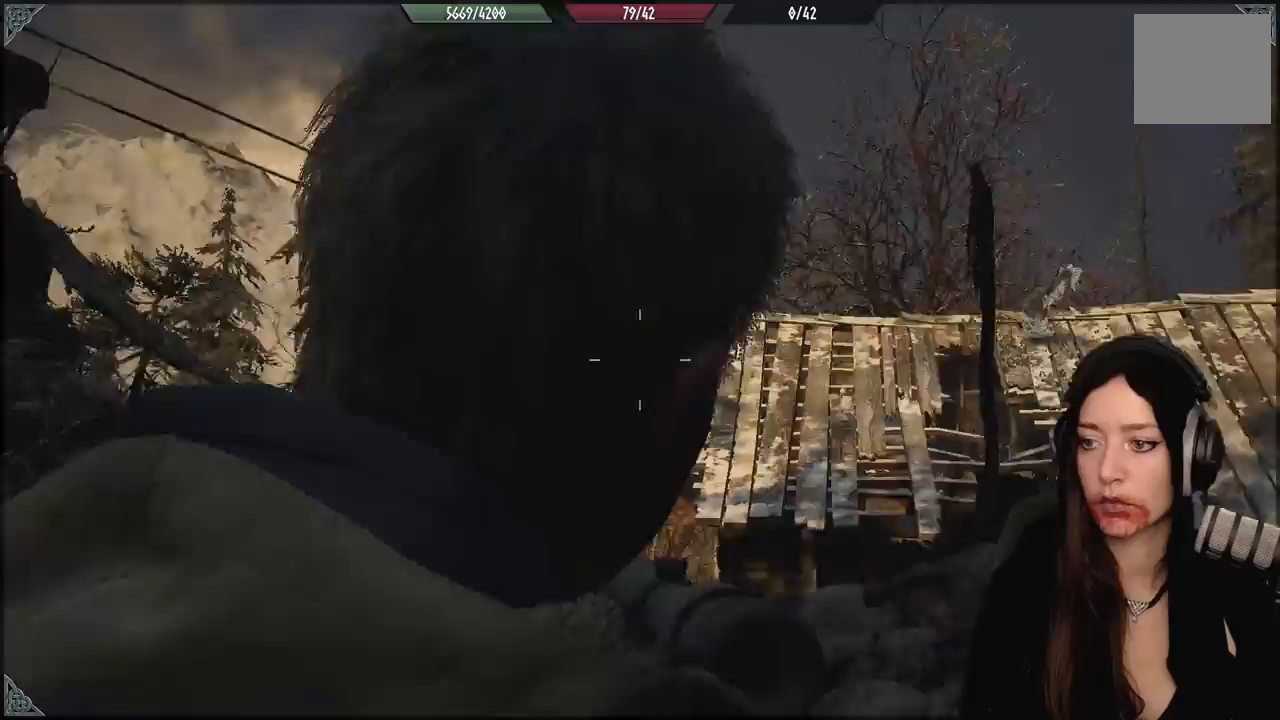
{"buttons": [], "left_stick": "down", "right_stick": "up", "events": [[400, "right_stick", "up-left"], [450, "right_stick", "up"]]}
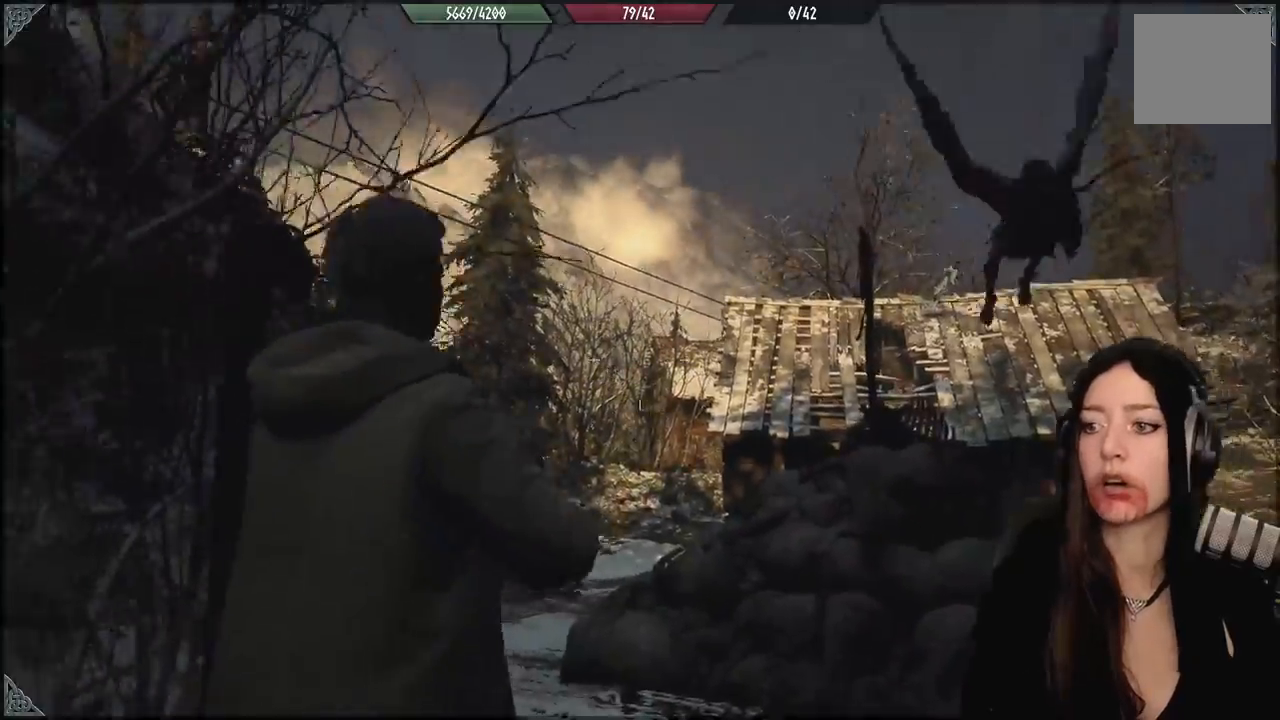
{"buttons": [], "left_stick": "down", "right_stick": "center", "events": [[83, "right_stick", "center"], [133, "right_stick", "down-right"], [367, "right_stick", "center"]]}
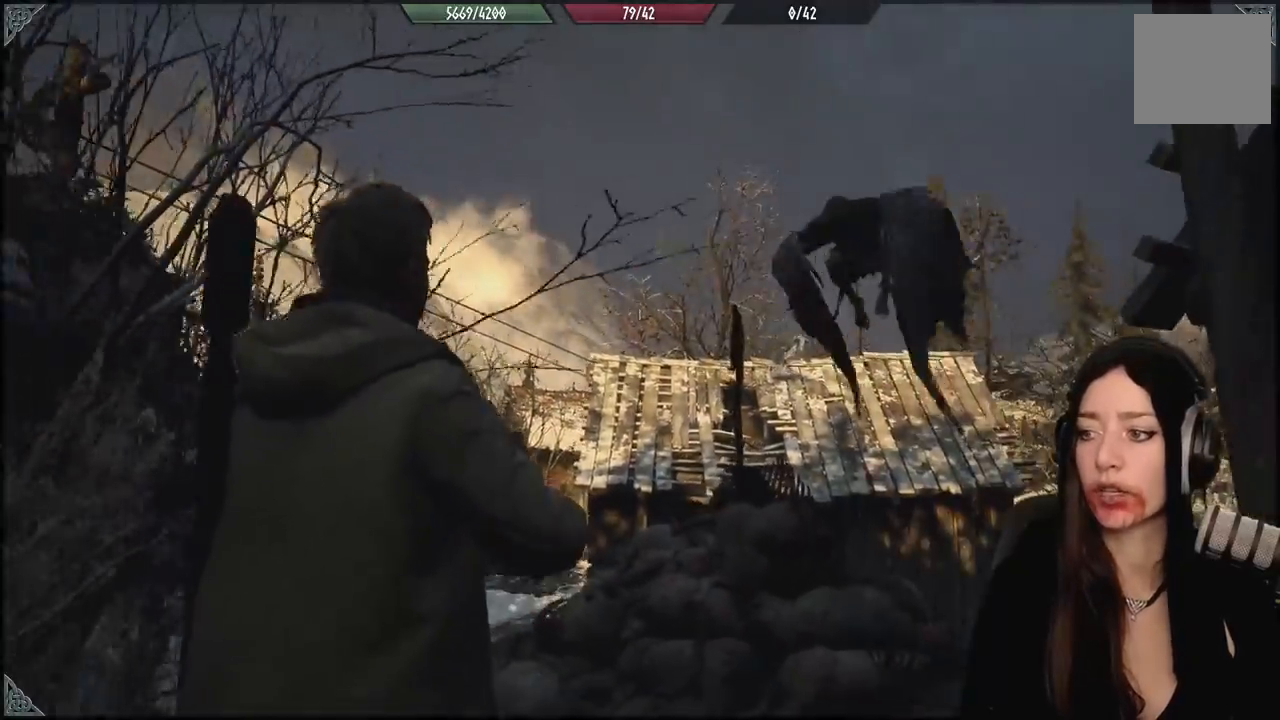
{"buttons": ["L2"], "left_stick": "down", "right_stick": "right", "events": [[17, "right_stick", "right"], [67, "L2", "down"], [300, "right_stick", "up-right"], [433, "right_stick", "right"]]}
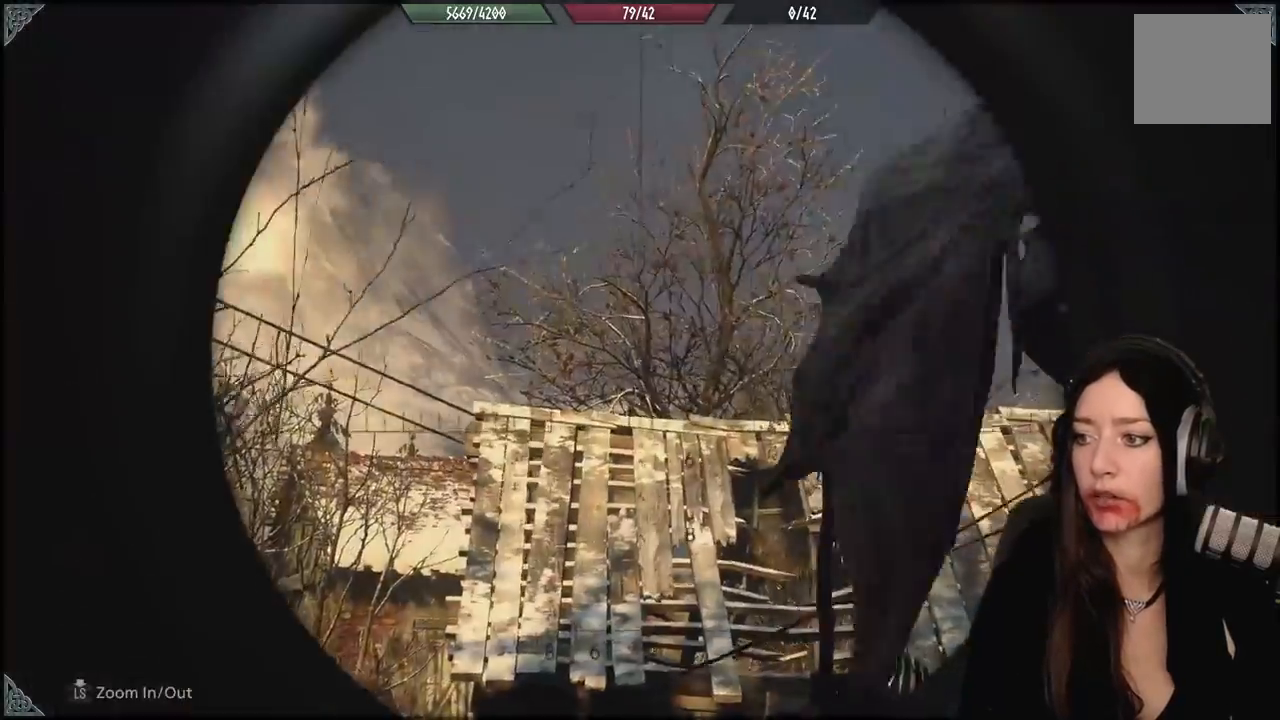
{"buttons": ["L2"], "left_stick": "down", "right_stick": "right", "events": [[133, "left_stick", "down-right"], [283, "left_stick", "down"], [300, "right_stick", "up-right"], [400, "right_stick", "right"]]}
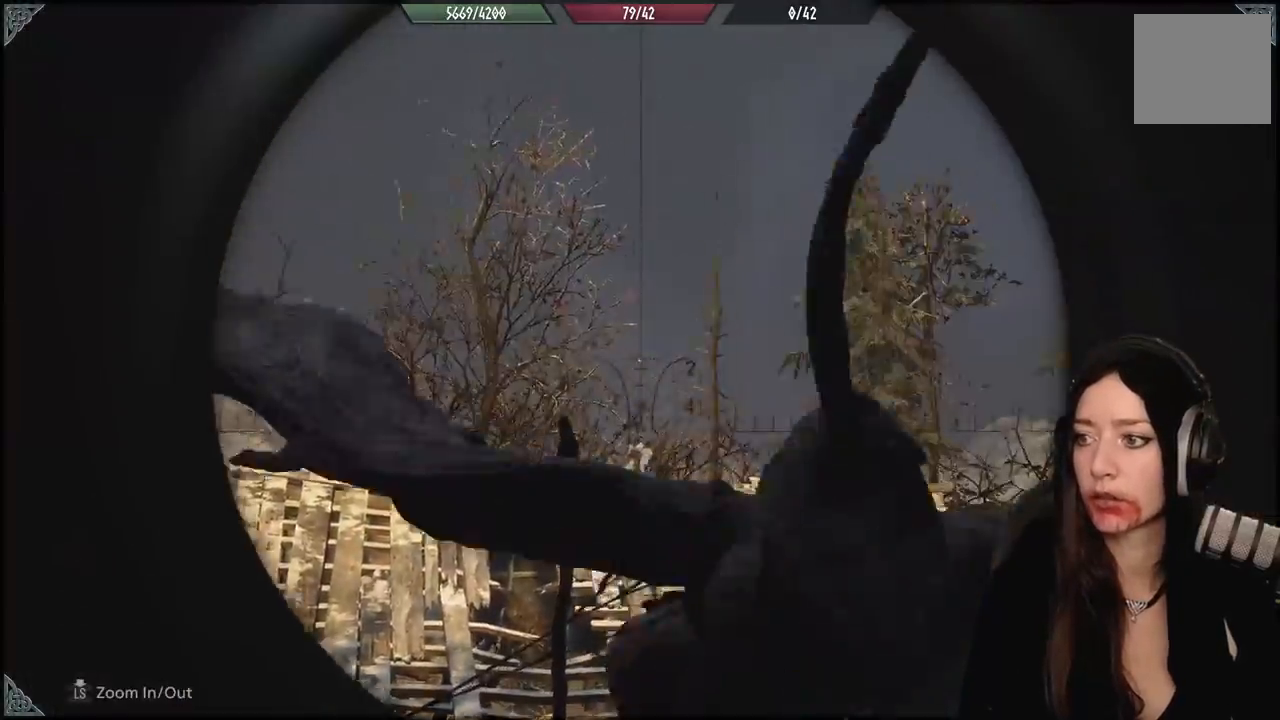
{"buttons": [], "left_stick": "down-left", "right_stick": "center", "events": [[133, "R2", "down"], [167, "right_stick", "down-right"], [233, "R2", "up"], [267, "left_stick", "down-left"], [267, "right_stick", "down"], [383, "right_stick", "center"], [400, "L2", "up"]]}
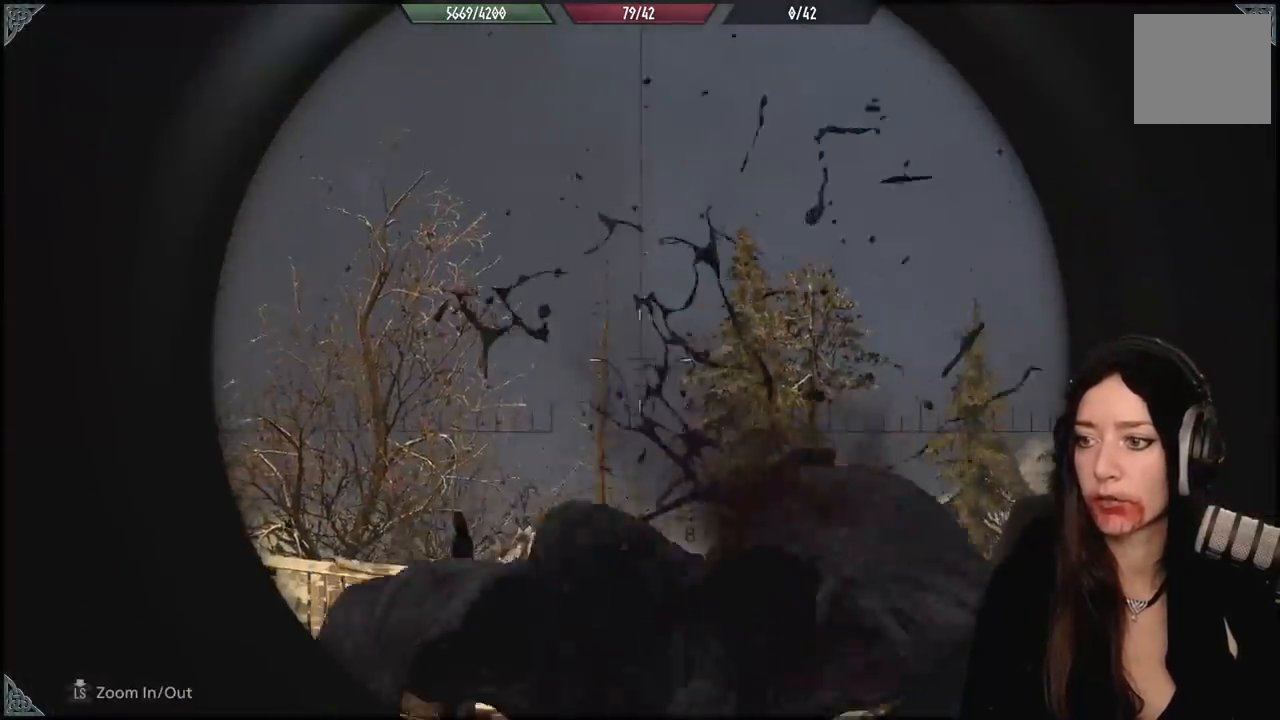
{"buttons": [], "left_stick": "down-left", "right_stick": "center", "events": [[200, "right_stick", "down"], [483, "right_stick", "center"]]}
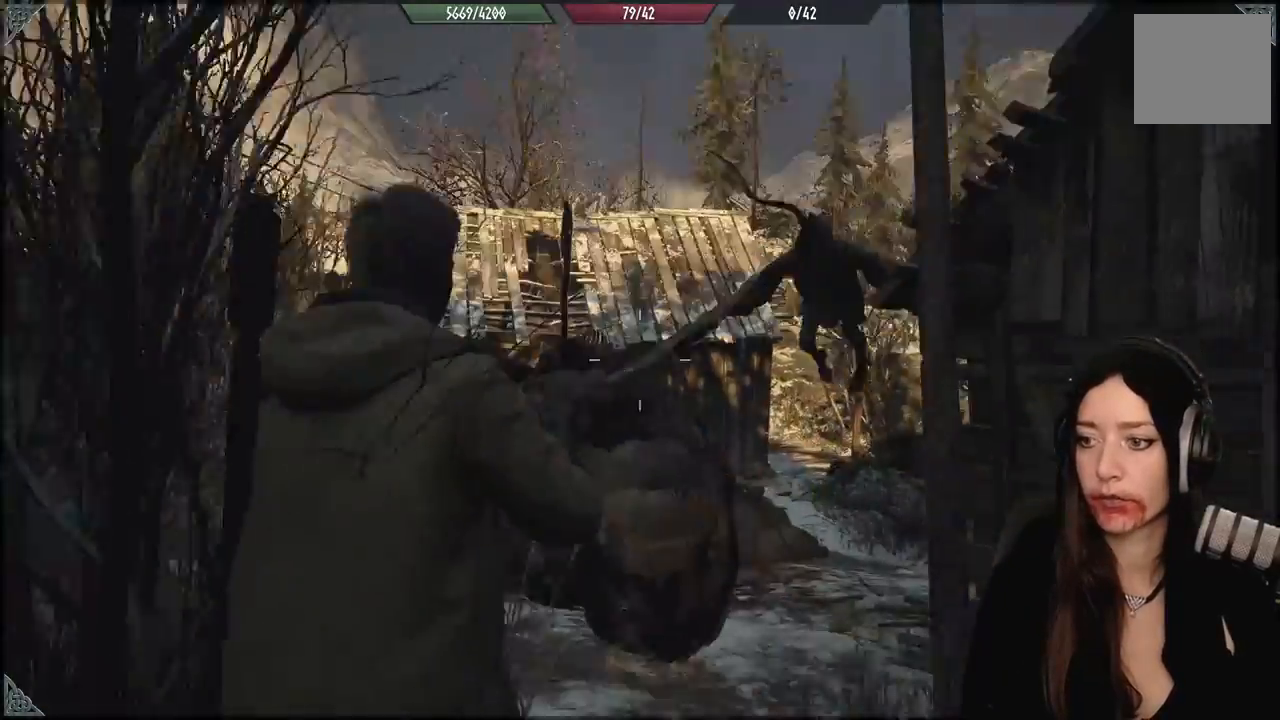
{"buttons": ["L2"], "left_stick": "down", "right_stick": "center", "events": [[50, "left_stick", "center"], [200, "left_stick", "down"], [283, "right_stick", "up"], [433, "right_stick", "center"], [450, "L2", "down"]]}
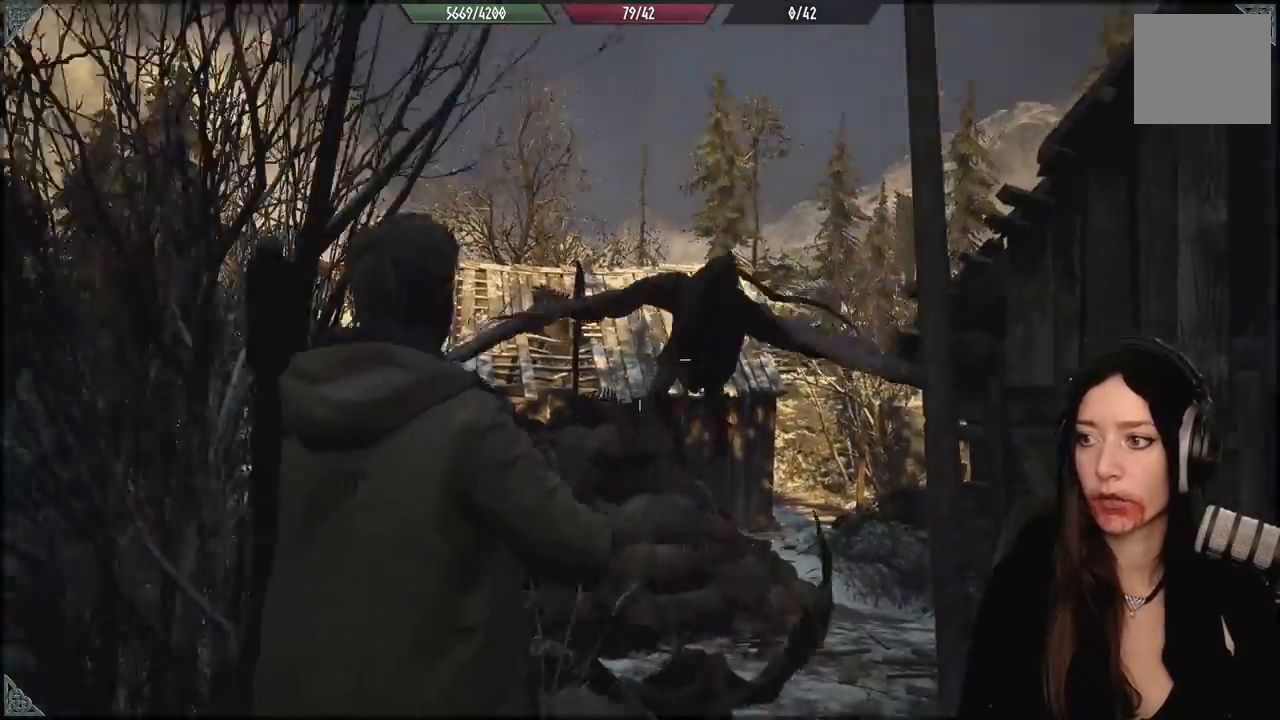
{"buttons": [], "left_stick": "down", "right_stick": "up-right", "events": [[200, "right_stick", "up-right"], [317, "L2", "up"]]}
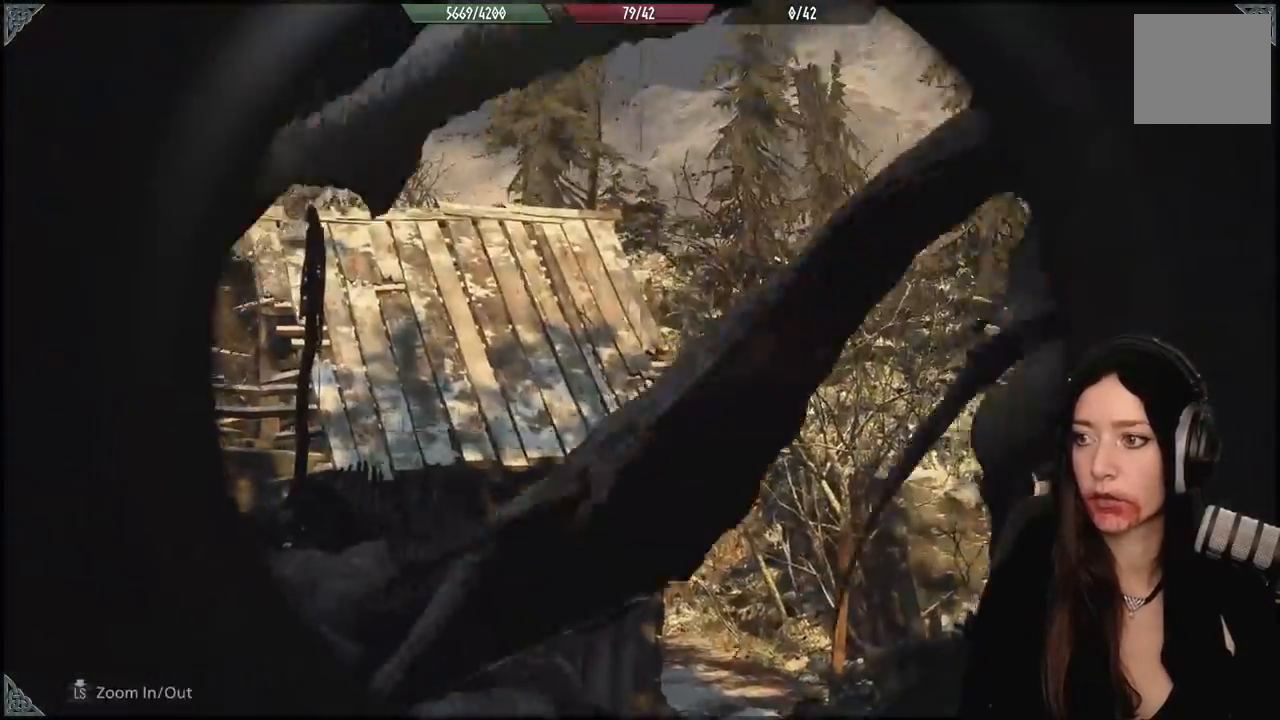
{"buttons": [], "left_stick": "up-left", "right_stick": "down", "events": [[83, "left_stick", "up"], [100, "right_stick", "down"], [200, "L3", "down"], [367, "L3", "up"], [367, "left_stick", "up-left"]]}
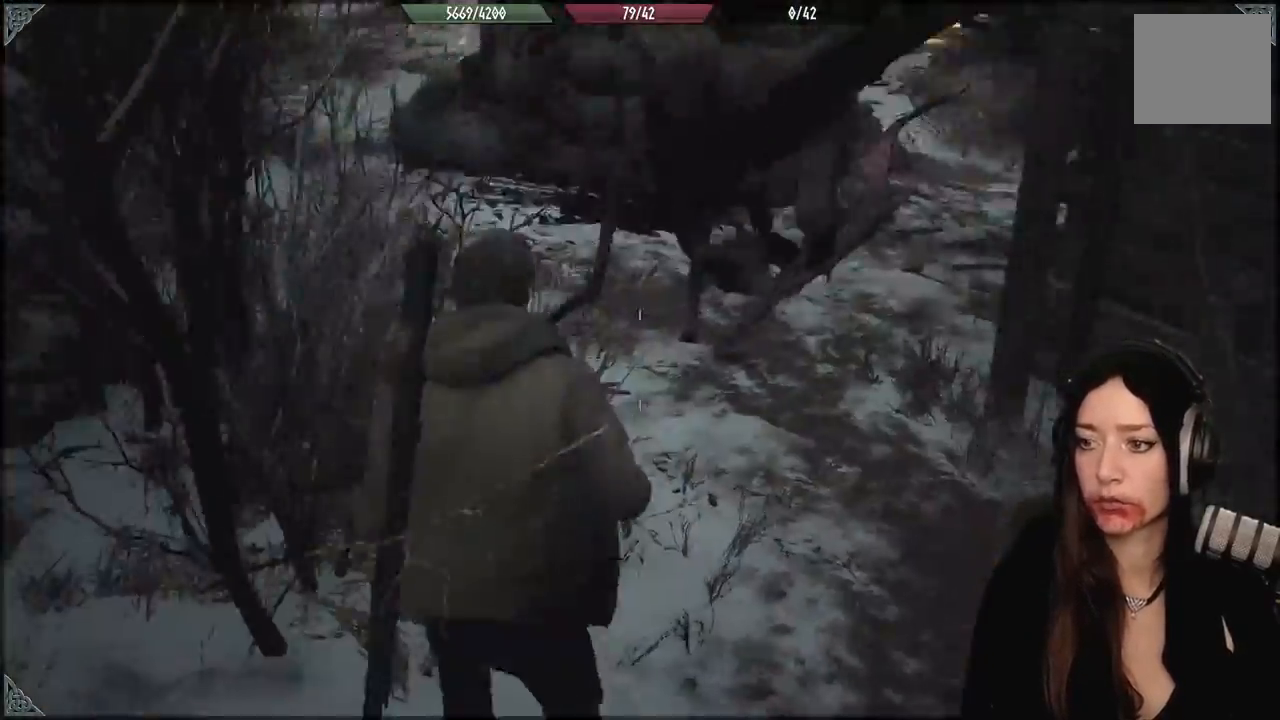
{"buttons": [], "left_stick": "up", "right_stick": "center", "events": [[67, "right_stick", "center"], [83, "left_stick", "up"]]}
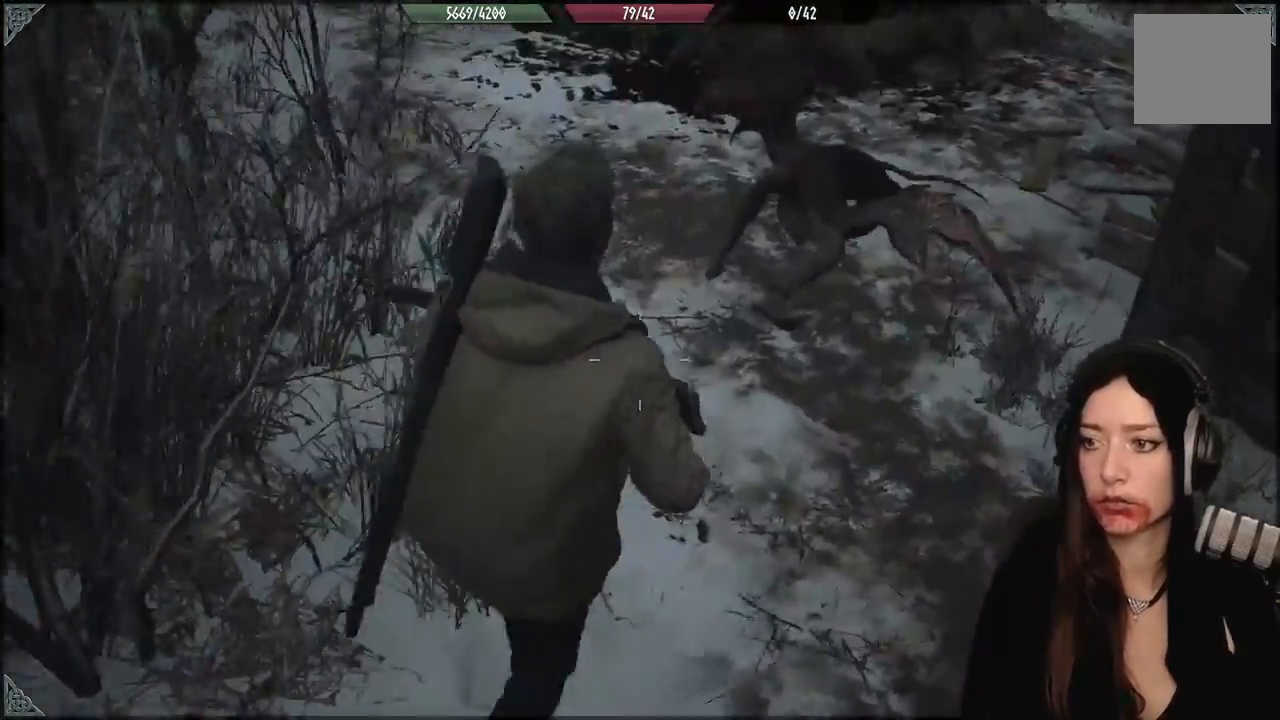
{"buttons": [], "left_stick": "up-left", "right_stick": "center", "events": [[450, "left_stick", "up-left"]]}
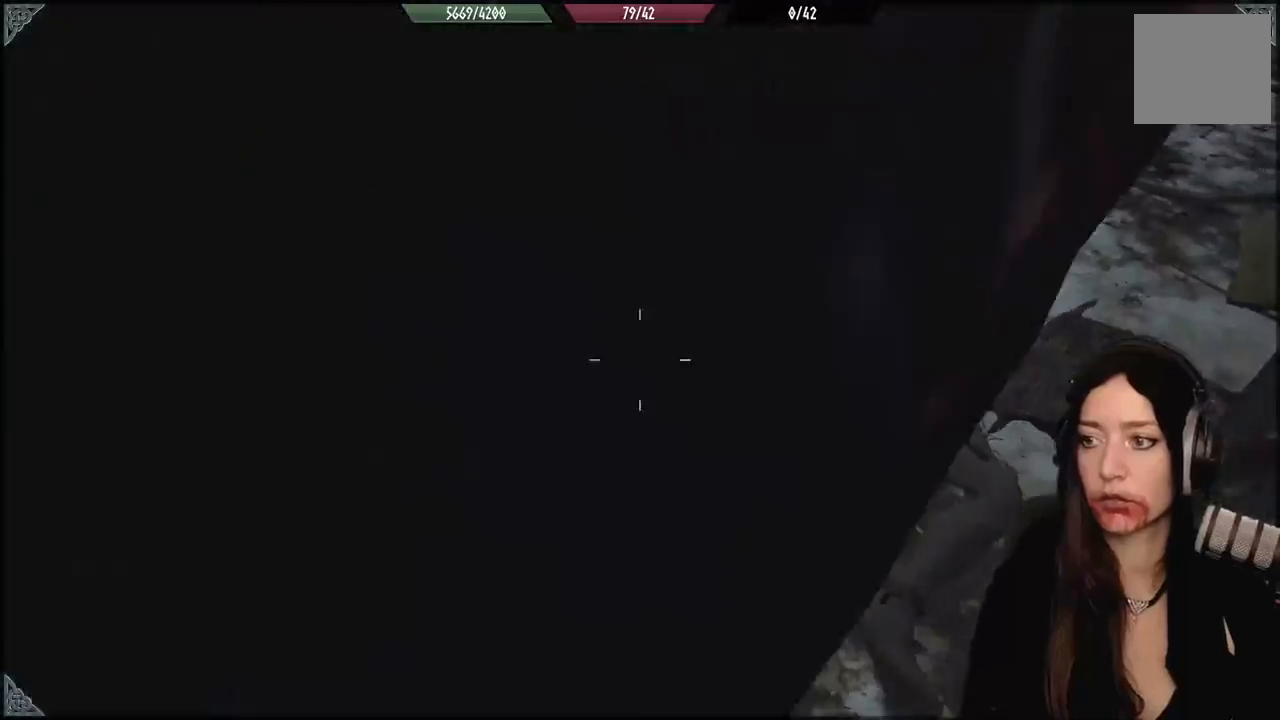
{"buttons": [], "left_stick": "up-left", "right_stick": "up", "events": [[17, "right_stick", "up-left"], [283, "right_stick", "center"], [483, "right_stick", "up"]]}
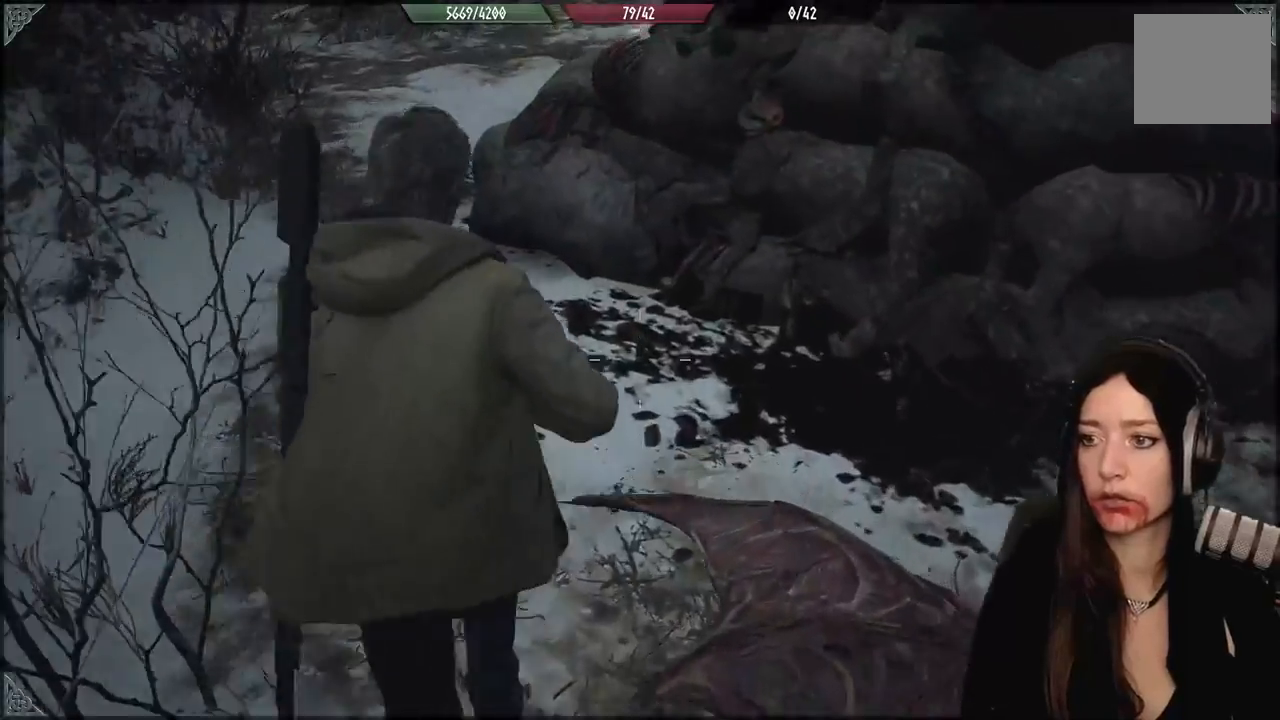
{"buttons": [], "left_stick": "up-left", "right_stick": "right", "events": [[17, "right_stick", "up-right"], [267, "right_stick", "center"], [467, "right_stick", "right"]]}
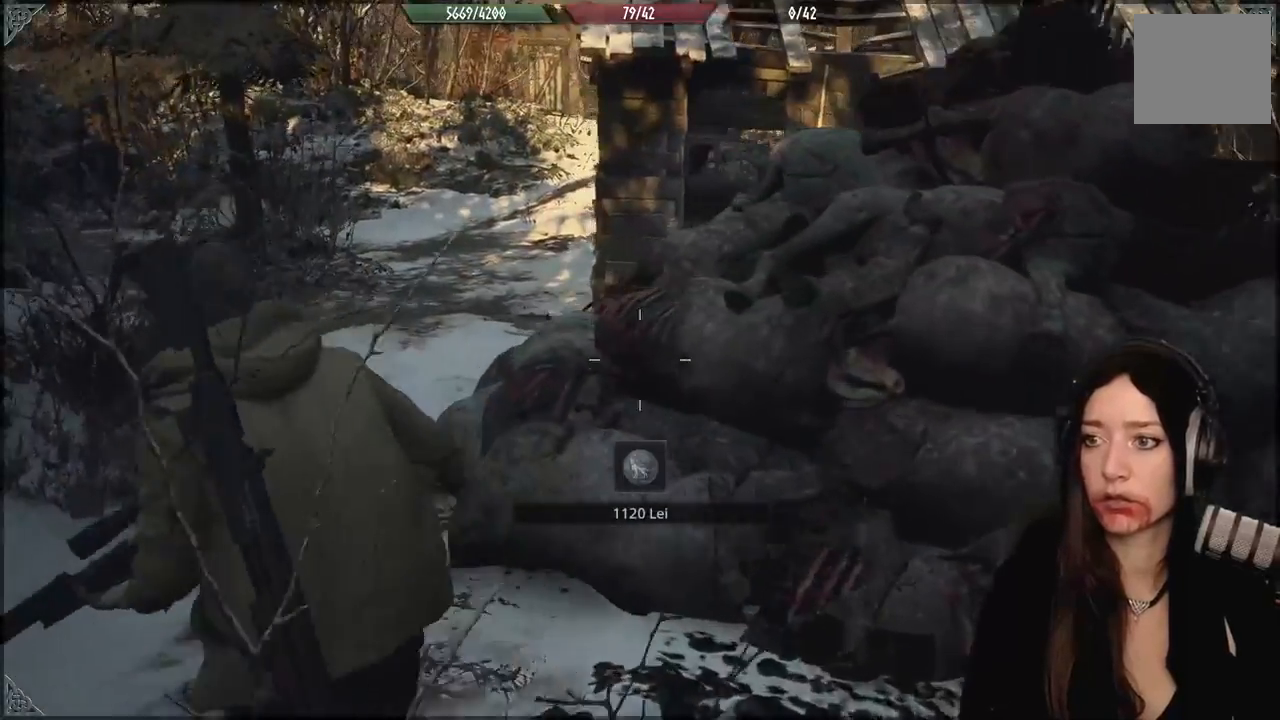
{"buttons": [], "left_stick": "up-left", "right_stick": "right", "events": []}
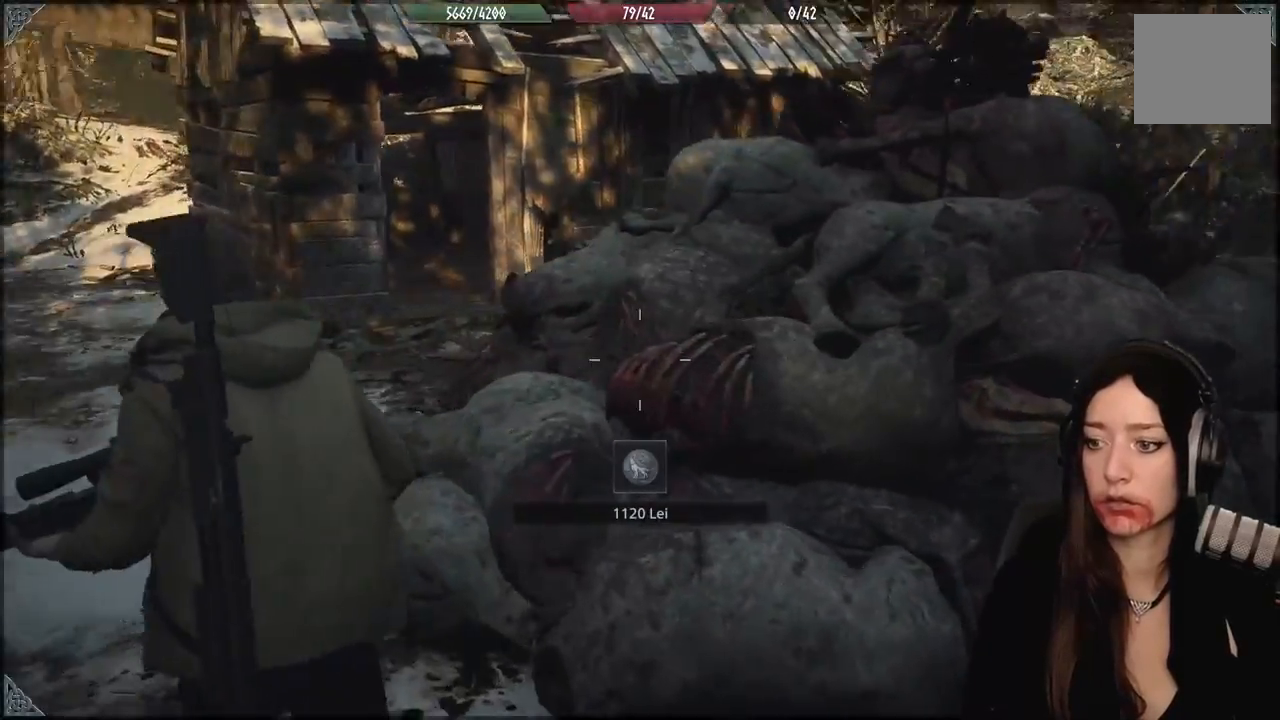
{"buttons": [], "left_stick": "down-left", "right_stick": "right", "events": [[267, "left_stick", "left"], [500, "left_stick", "down-left"]]}
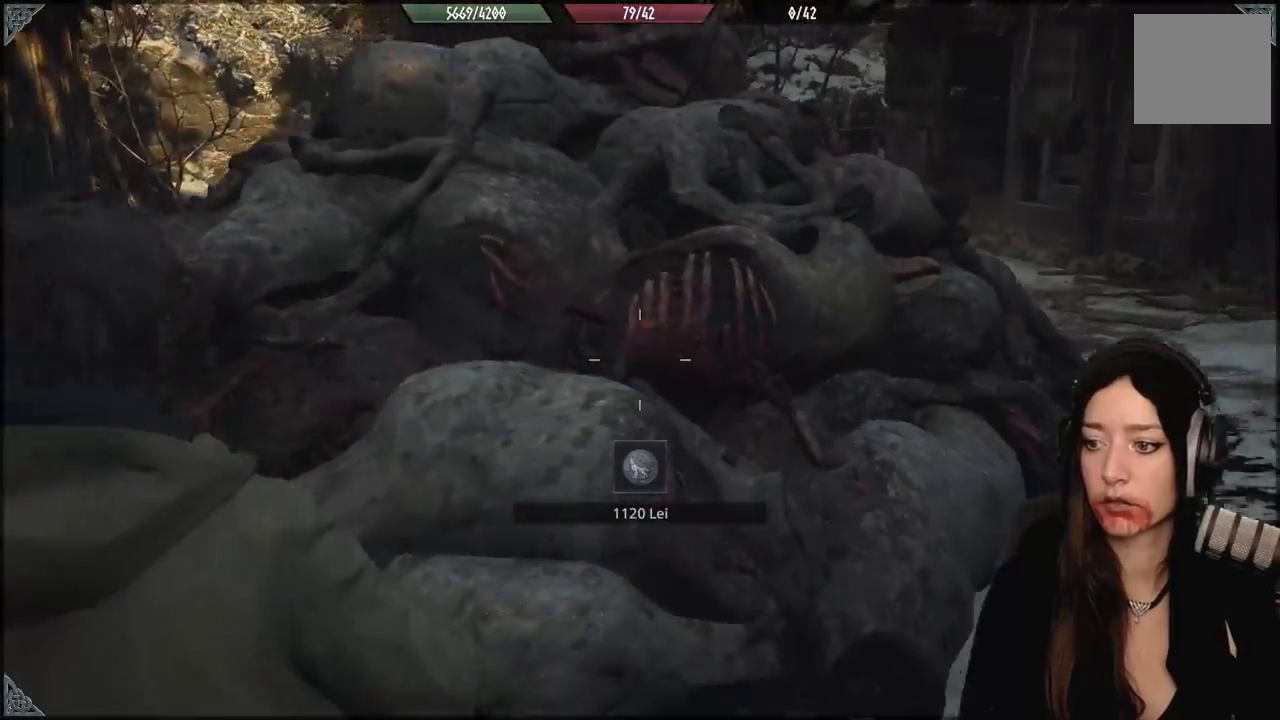
{"buttons": [], "left_stick": "down-left", "right_stick": "up-right", "events": [[133, "right_stick", "up-right"], [350, "right_stick", "center"], [483, "right_stick", "up-right"]]}
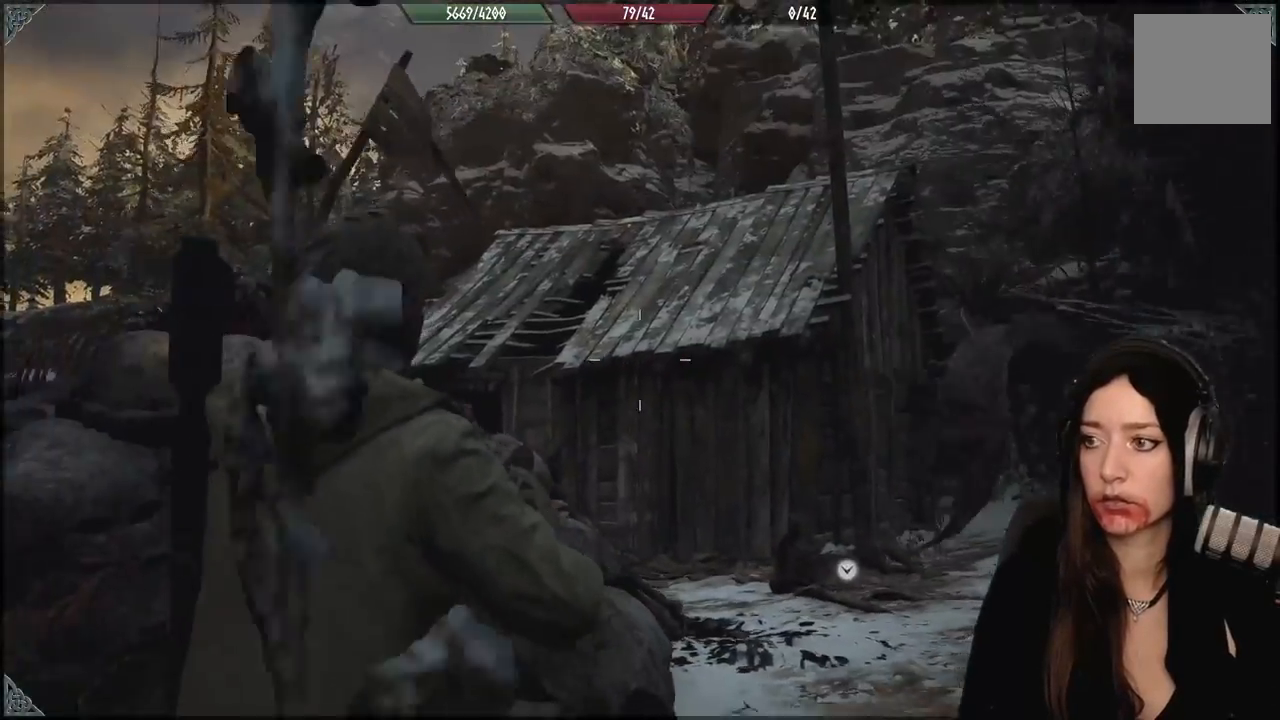
{"buttons": ["L2"], "left_stick": "down-left", "right_stick": "down-right", "events": [[233, "right_stick", "right"], [417, "L2", "down"], [433, "right_stick", "down-right"]]}
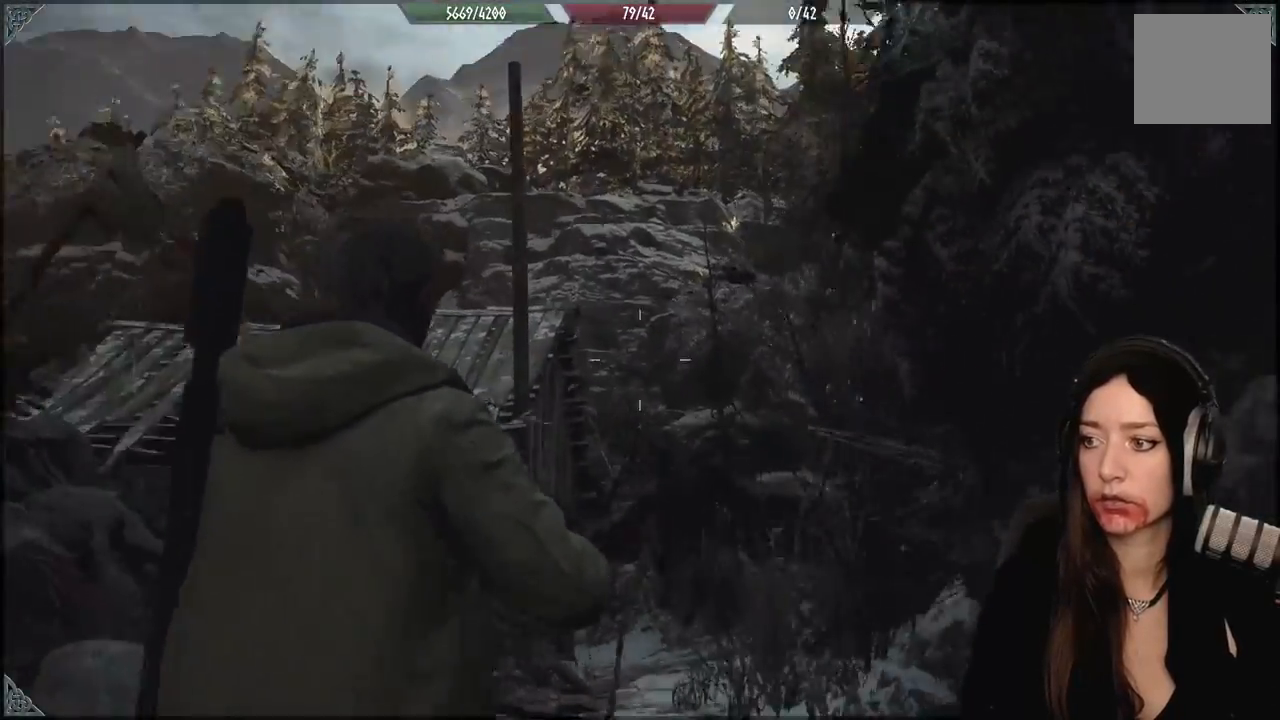
{"buttons": ["L2"], "left_stick": "down", "right_stick": "down-right", "events": [[33, "right_stick", "down"], [367, "right_stick", "down-right"], [383, "left_stick", "down"]]}
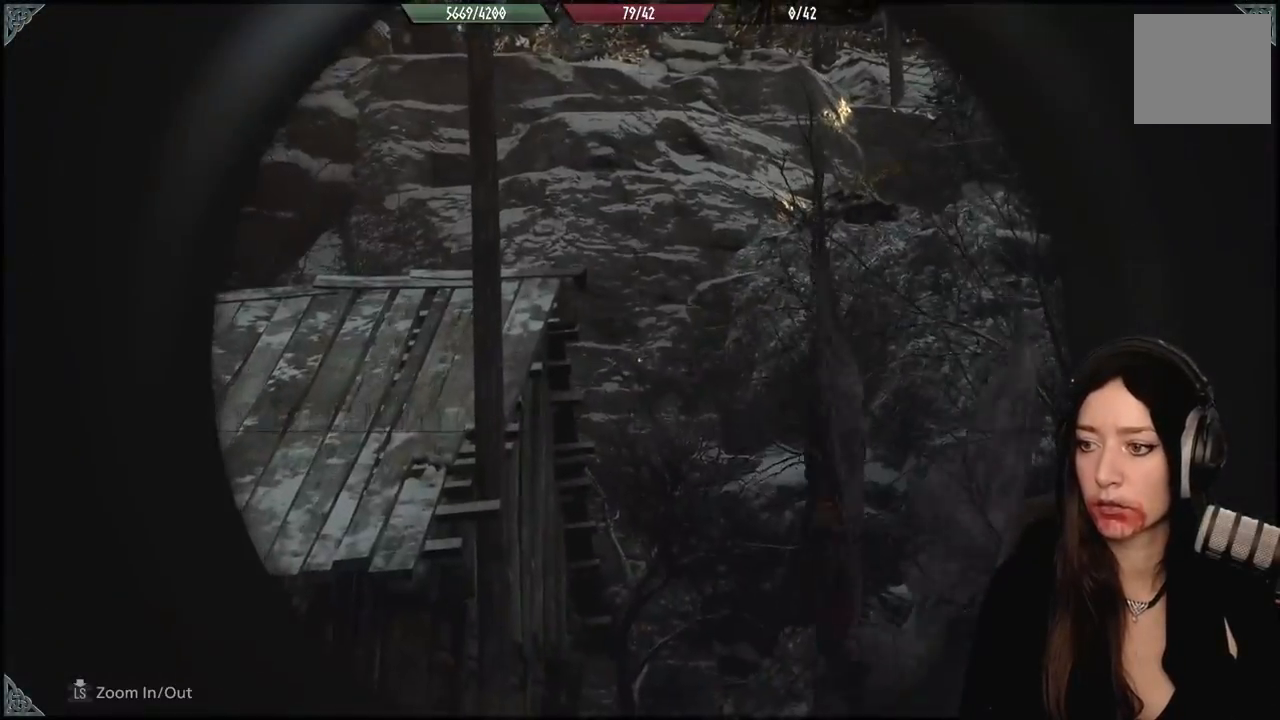
{"buttons": ["L2"], "left_stick": "down", "right_stick": "down-right", "events": []}
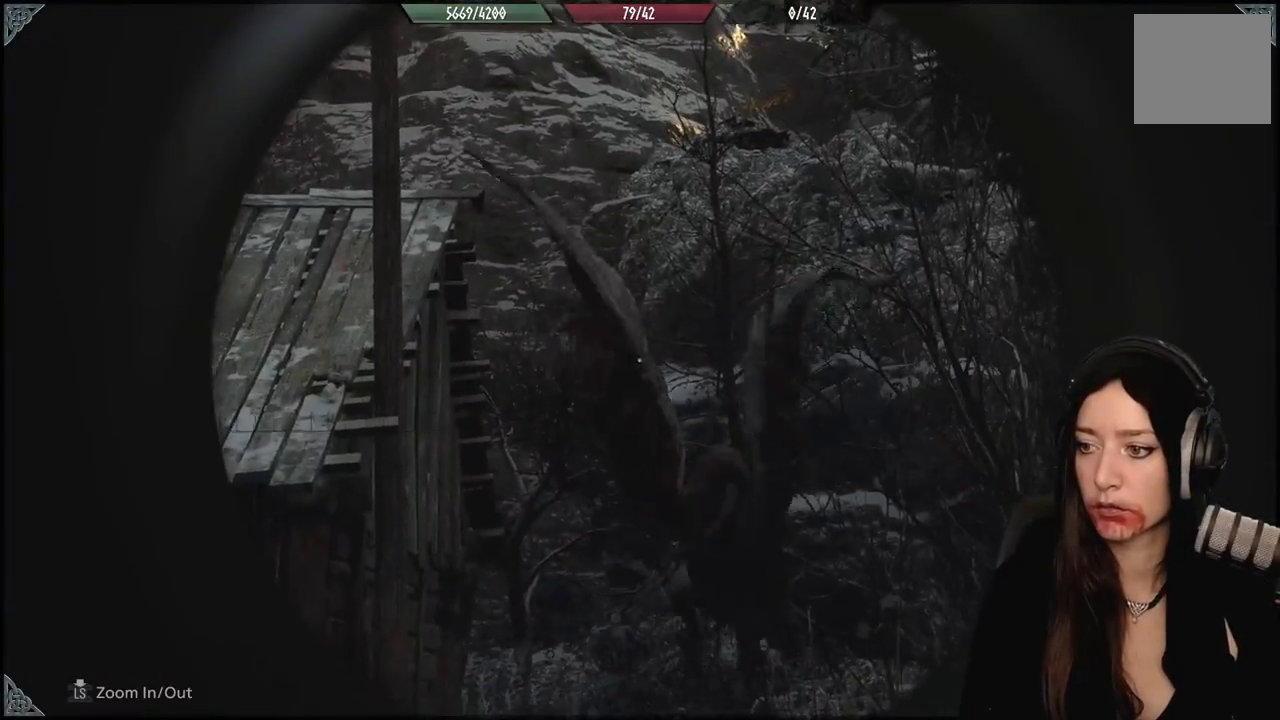
{"buttons": ["L2"], "left_stick": "down-left", "right_stick": "down", "events": [[450, "left_stick", "down-left"], [483, "right_stick", "down"]]}
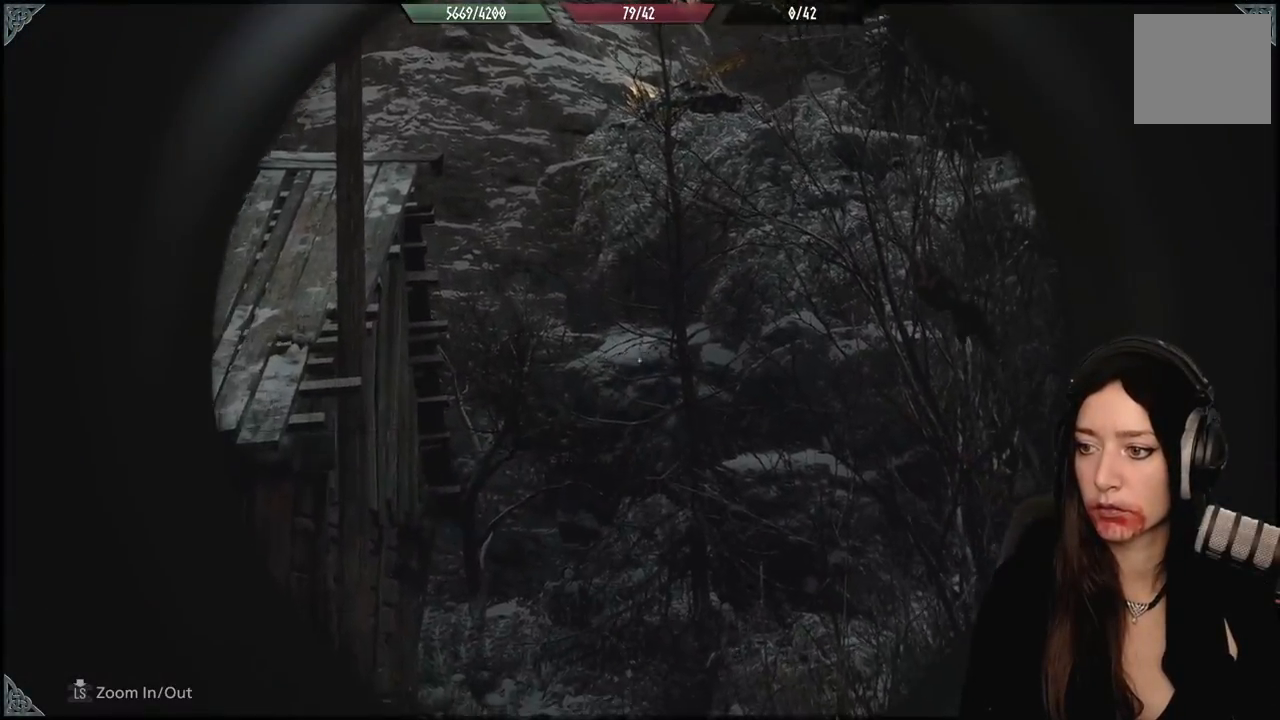
{"buttons": ["L2"], "left_stick": "down-left", "right_stick": "left", "events": [[83, "right_stick", "down-left"], [183, "right_stick", "left"]]}
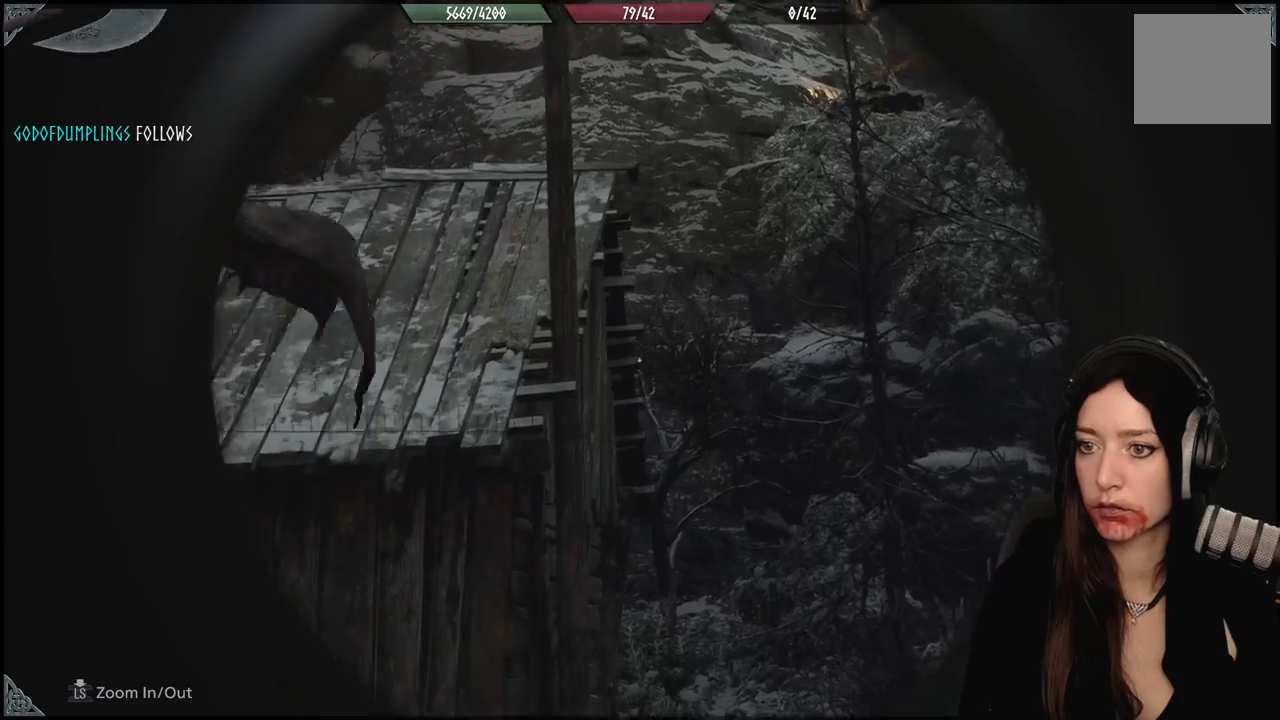
{"buttons": ["L2"], "left_stick": "down-left", "right_stick": "center", "events": [[383, "left_stick", "down"], [400, "right_stick", "center"], [500, "left_stick", "down-left"]]}
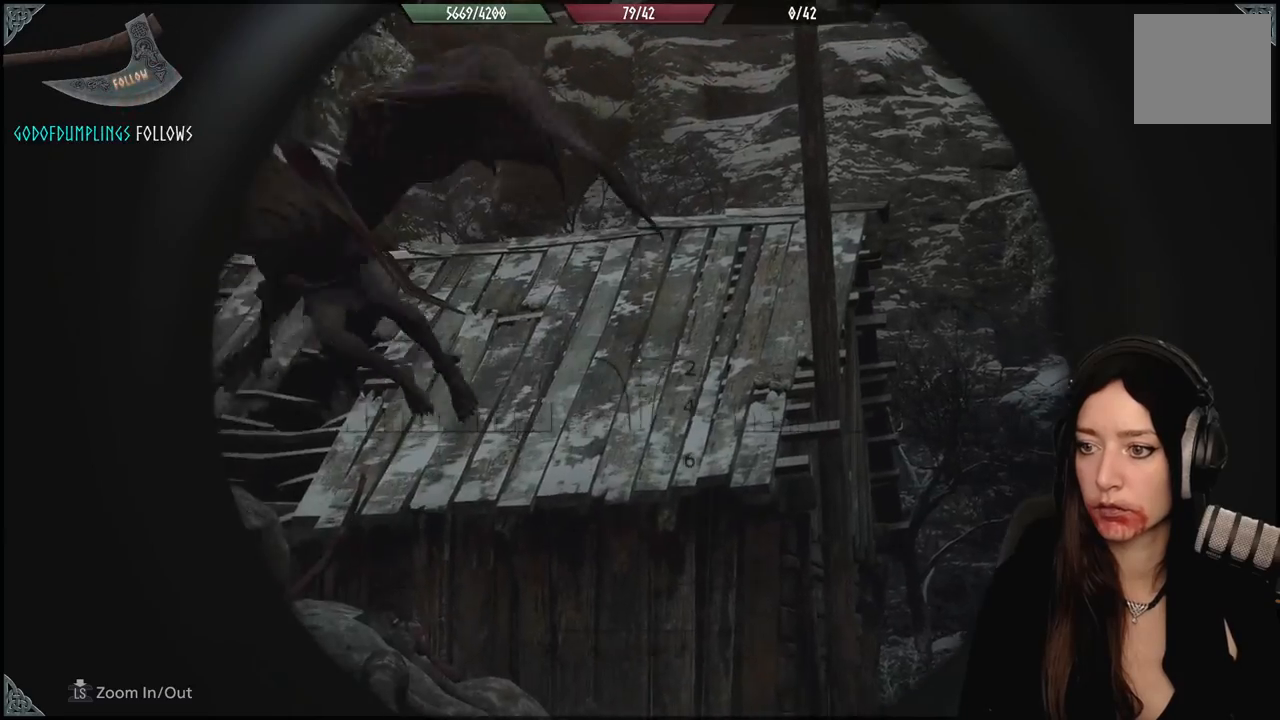
{"buttons": ["L2"], "left_stick": "down-left", "right_stick": "left", "events": [[50, "right_stick", "up-left"], [100, "right_stick", "left"]]}
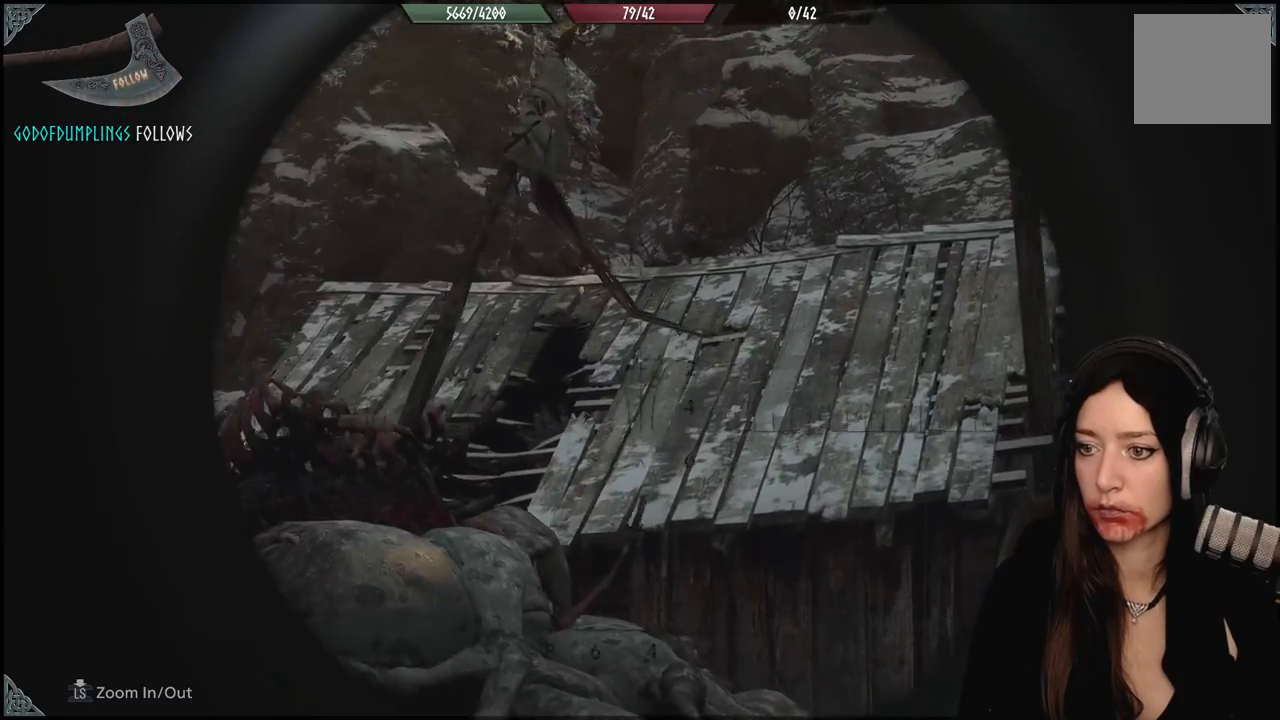
{"buttons": [], "left_stick": "down-left", "right_stick": "left", "events": [[300, "L2", "up"]]}